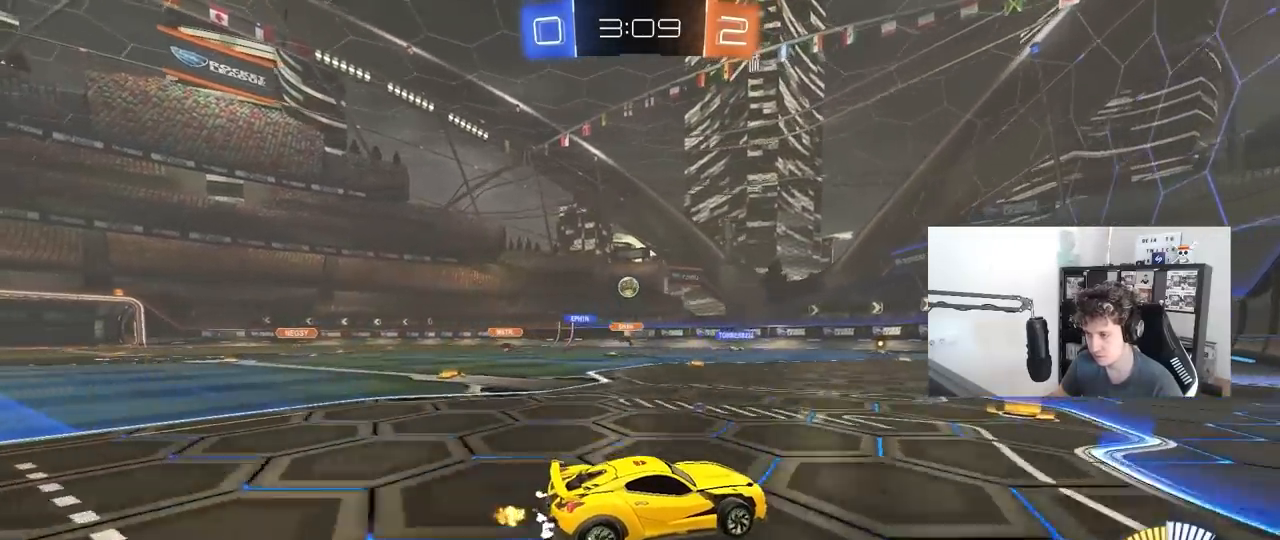
Gameplay with keyboard and mouse; each line is a JSON object with the keys and mouse buttons held at the frame after it. "events" lists presses ("down") and releases ("up") of "1", "2", "3", "4", "5", "a", "alt", "c", "caps_lock", "ctrl", "d", "e", "f", "g", "q", "r", "s", "shift", "space", "t", "tab", "v", "w", "x", "z", "mouse_left", "mouse_wheel" and "mouse_right" between this image and that frame as [ms after this image, input, new state], when the widget could be followed in between. "mouse_left", "mouse_wheel", "mouse_right" = the "left", "wheel", "right" buttons of the "mouse" list. No other keys are recorded. "wheel" means that the mouse wheel is clicked or scrolled. "mouse_move" is the direction in which the mouse moves at that frame (one of eight, or "still"), when it could be read.
{"keys": ["a", "shift", "w"], "mouse": [], "mouse_move": "still", "events": [[100, "a", "down"], [100, "s", "down"], [233, "s", "up"], [383, "shift", "down"], [417, "w", "down"]]}
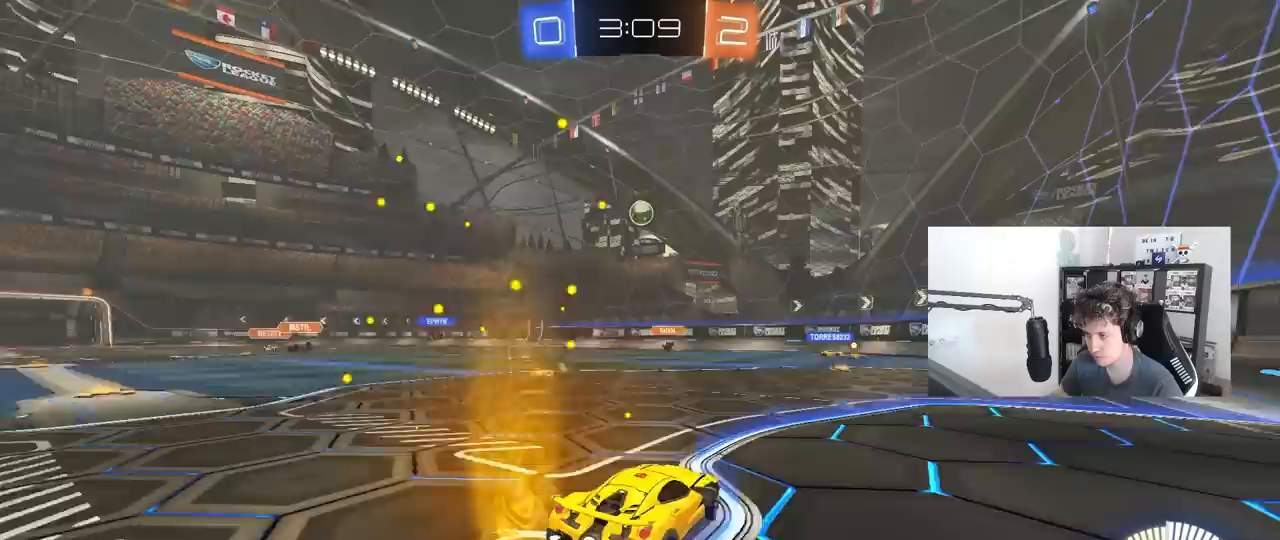
{"keys": ["a", "w"], "mouse": [], "mouse_move": "still", "events": [[67, "shift", "up"]]}
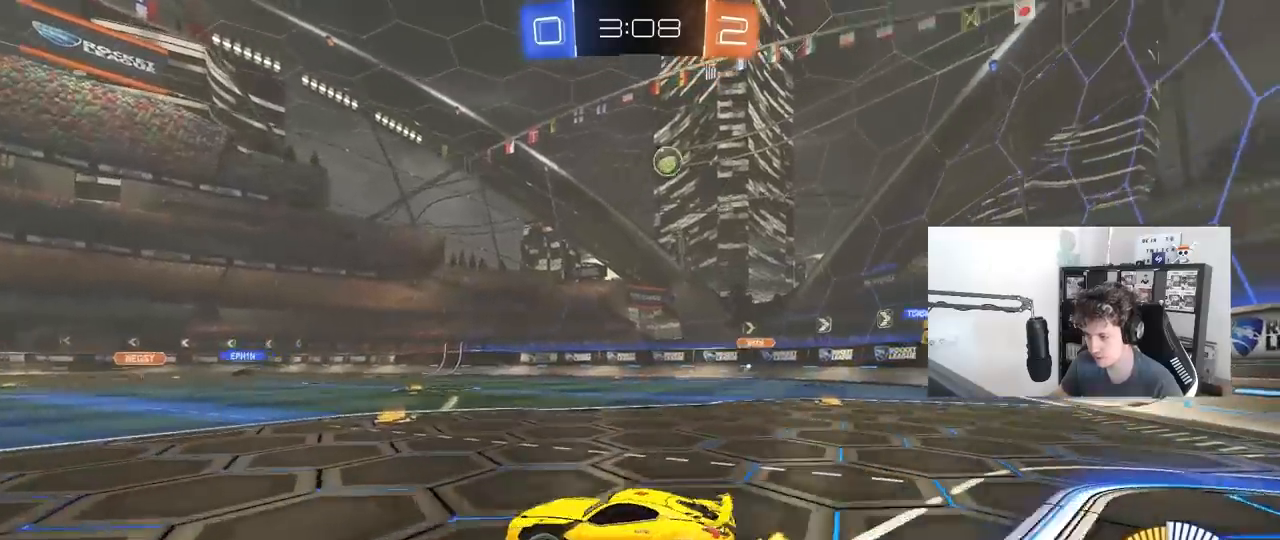
{"keys": ["w"], "mouse": [], "mouse_move": "still", "events": [[83, "a", "up"], [133, "d", "down"], [317, "d", "up"]]}
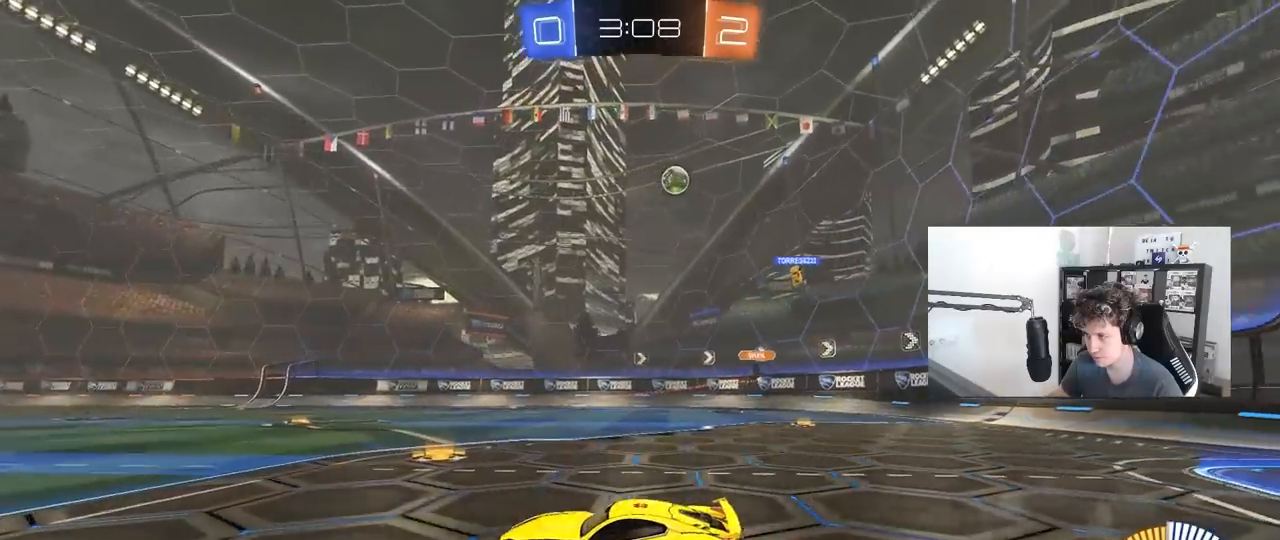
{"keys": ["d", "w"], "mouse": [], "mouse_move": "still", "events": [[100, "w", "up"], [283, "w", "down"], [383, "d", "down"]]}
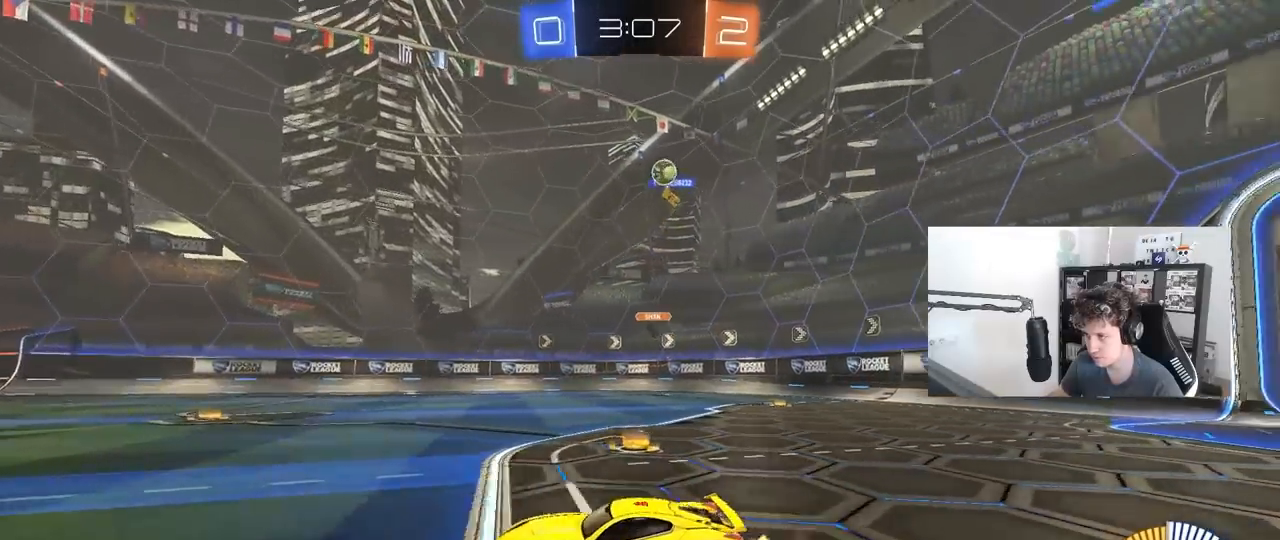
{"keys": ["s"], "mouse": ["right"], "mouse_move": "still", "events": [[17, "d", "up"], [167, "a", "down"], [200, "w", "up"], [250, "d", "down"], [300, "a", "up"], [300, "s", "down"], [483, "d", "up"], [483, "mouse_right", "down"]]}
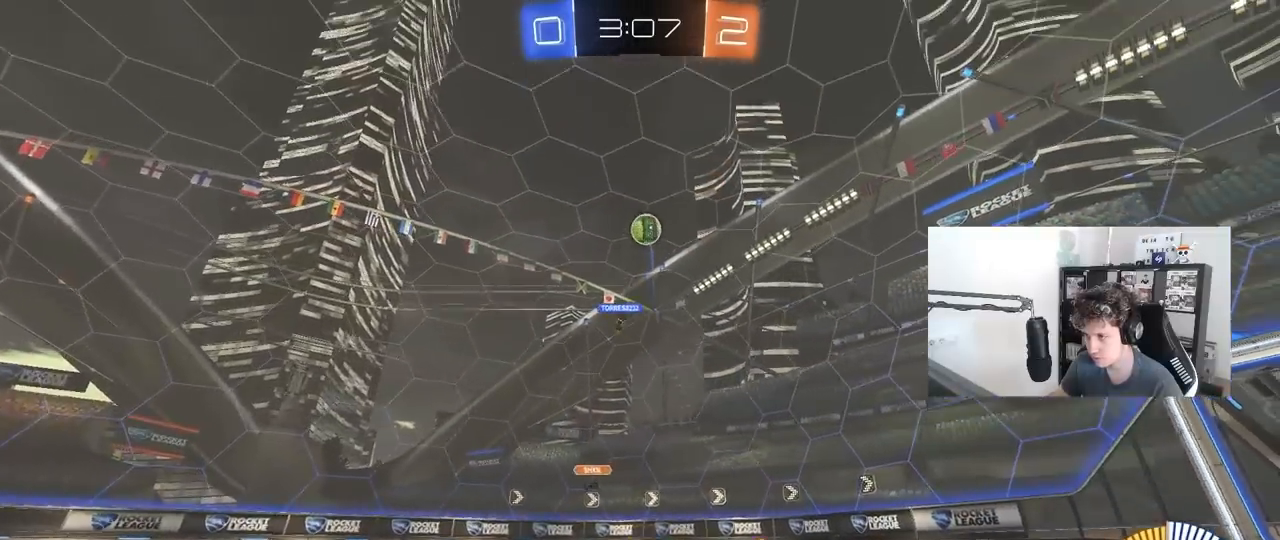
{"keys": ["a", "shift"], "mouse": ["left"], "mouse_move": "still", "events": [[83, "d", "down"], [217, "mouse_right", "up"], [267, "d", "up"], [267, "s", "up"], [317, "mouse_right", "down"], [367, "d", "down"], [367, "mouse_left", "down"], [367, "s", "down"], [417, "a", "down"], [417, "shift", "down"], [450, "d", "up"], [450, "s", "up"], [500, "mouse_right", "up"]]}
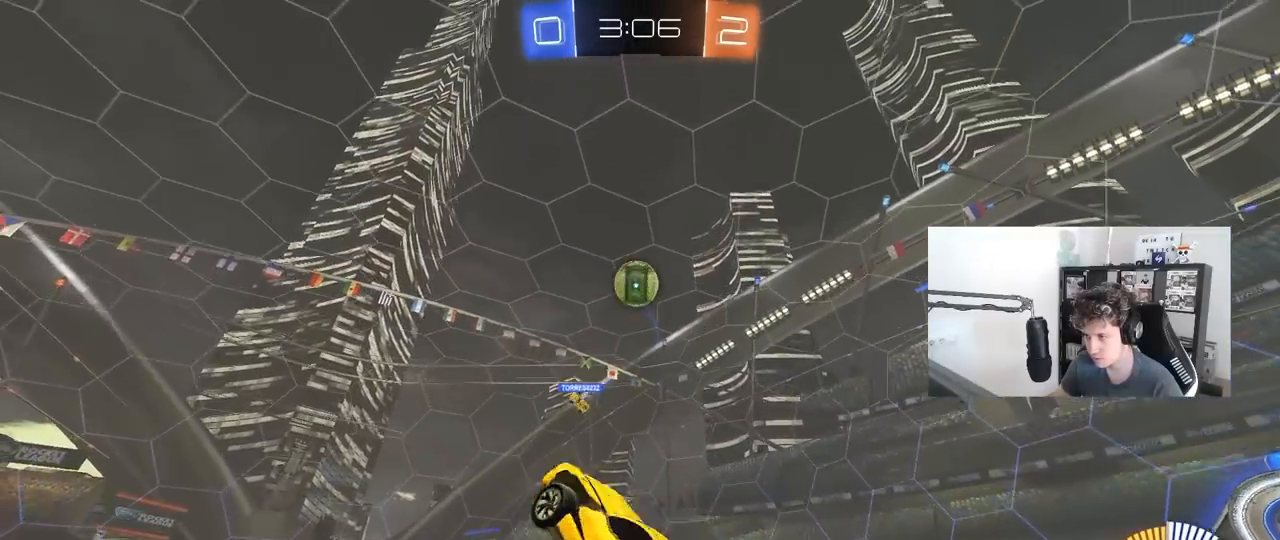
{"keys": ["a"], "mouse": ["left"], "mouse_move": "down-left", "events": [[100, "d", "down"], [100, "mouse_left", "up"], [100, "shift", "up"], [100, "w", "down"], [183, "a", "up"], [233, "d", "up"], [283, "a", "down"], [283, "mouse_left", "down"], [333, "w", "up"]]}
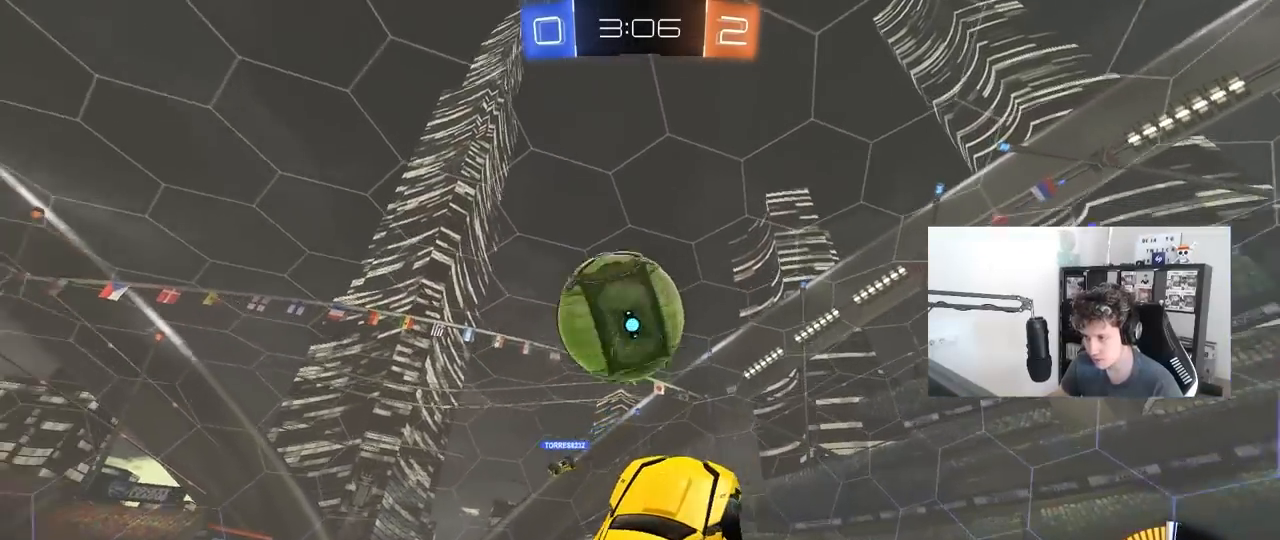
{"keys": ["a", "s"], "mouse": [], "mouse_move": "still", "events": [[17, "w", "down"], [167, "mouse_left", "up"], [250, "shift", "down"], [250, "w", "up"], [400, "s", "down"], [483, "shift", "up"]]}
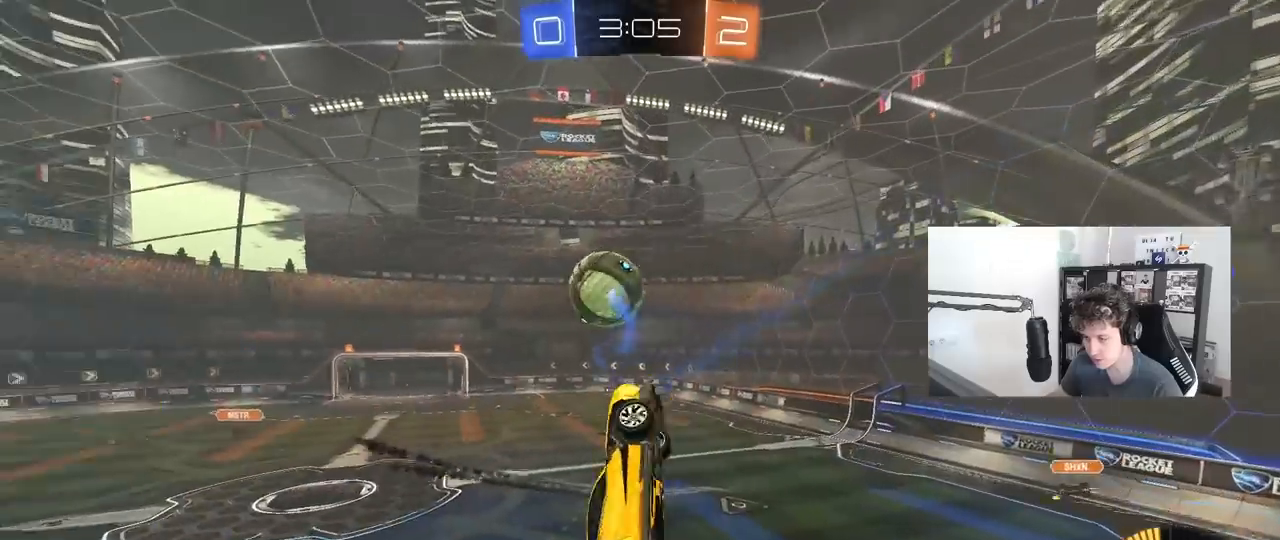
{"keys": ["a", "shift"], "mouse": ["left"], "mouse_move": "still", "events": [[133, "shift", "down"], [167, "s", "up"], [217, "s", "down"], [367, "s", "up"], [417, "mouse_left", "down"]]}
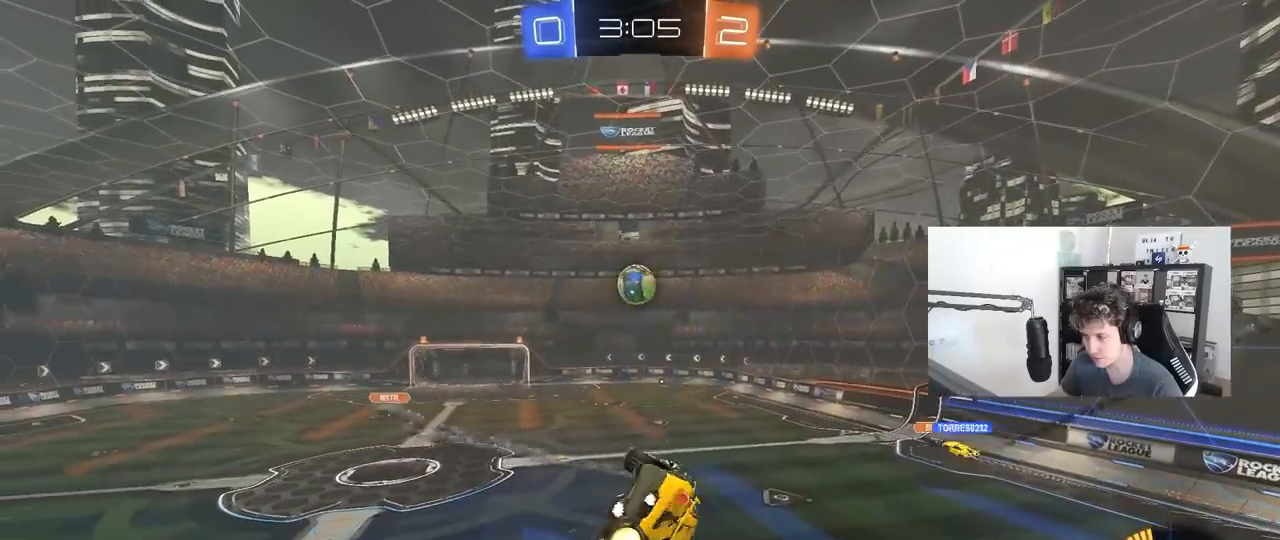
{"keys": ["a", "s"], "mouse": ["left"], "mouse_move": "still", "events": [[100, "w", "down"], [150, "w", "up"], [200, "a", "up"], [200, "d", "down"], [200, "shift", "up"], [333, "d", "up"], [433, "a", "down"], [433, "s", "down"]]}
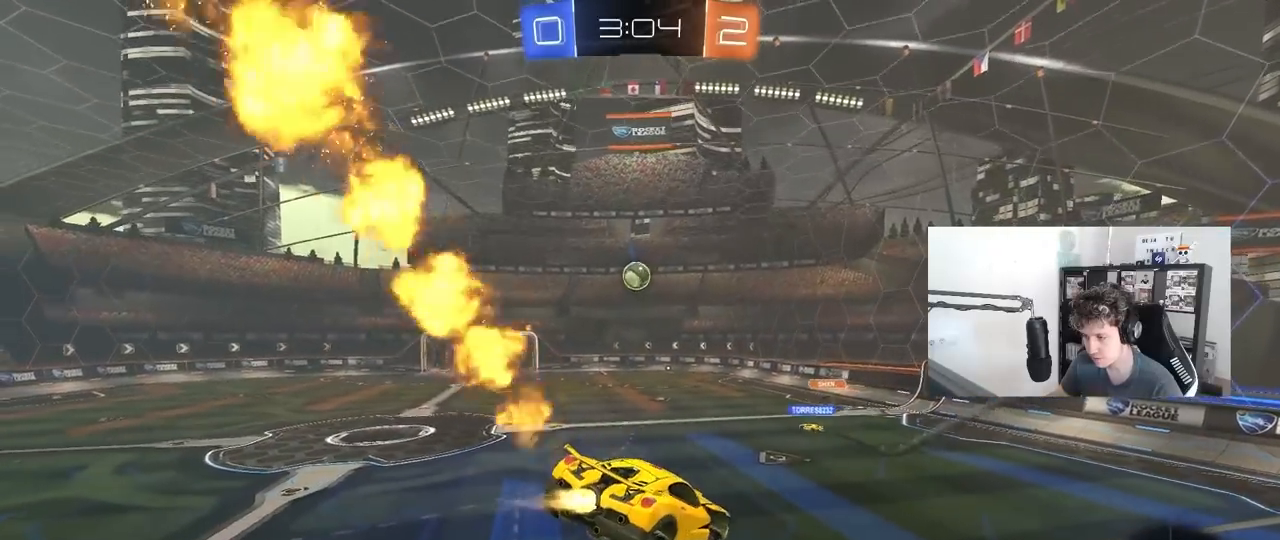
{"keys": ["d", "w"], "mouse": [], "mouse_move": "still", "events": [[67, "a", "up"], [67, "mouse_left", "up"], [67, "s", "up"], [200, "d", "down"], [300, "d", "up"], [350, "w", "down"], [433, "d", "down"]]}
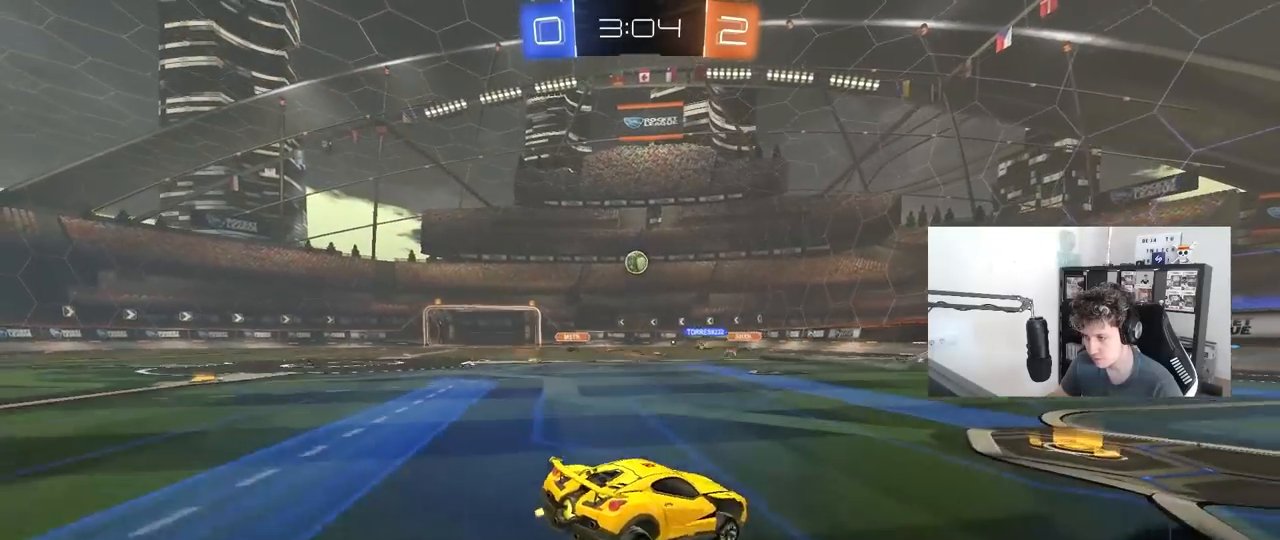
{"keys": ["a", "w"], "mouse": [], "mouse_move": "still", "events": [[83, "mouse_left", "down"], [133, "d", "up"], [317, "a", "down"], [467, "mouse_left", "up"]]}
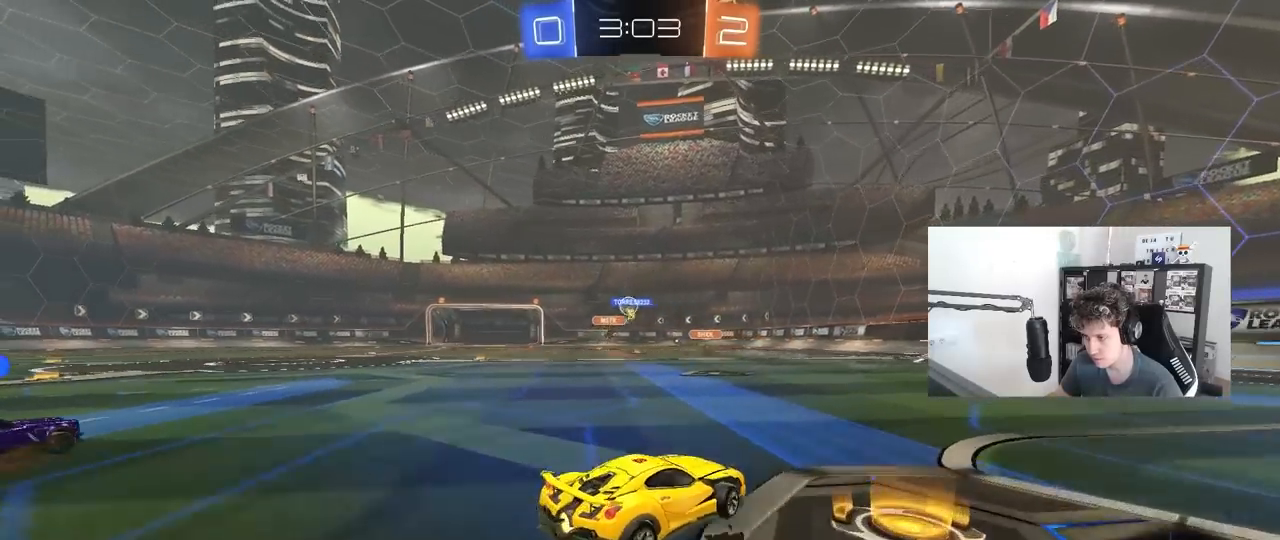
{"keys": ["w"], "mouse": [], "mouse_move": "still", "events": [[233, "a", "up"], [283, "mouse_left", "down"], [417, "mouse_left", "up"]]}
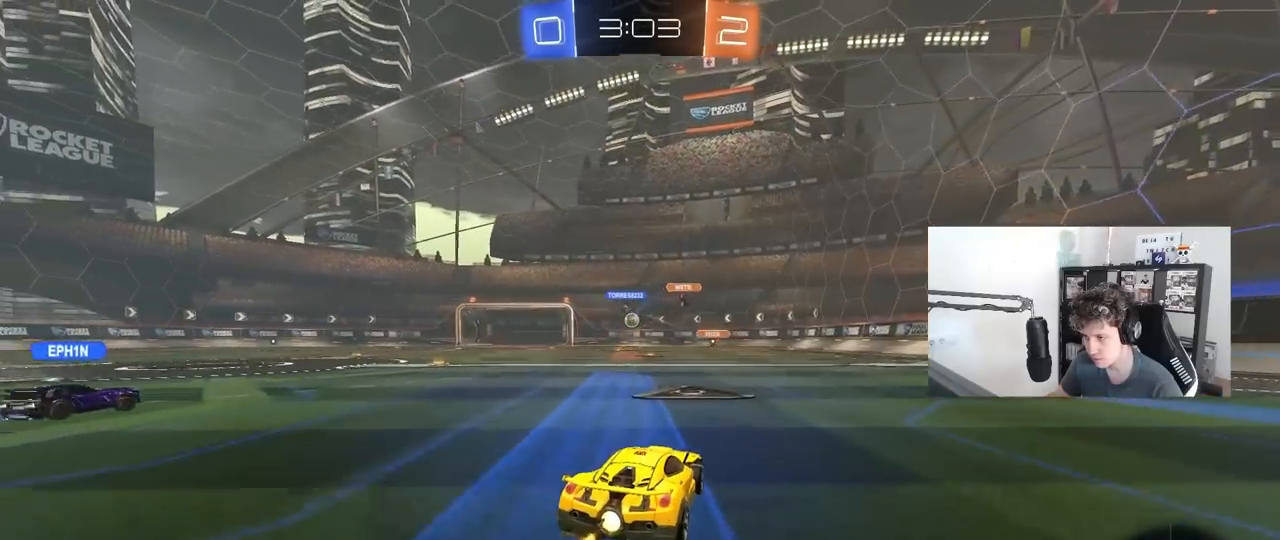
{"keys": ["a", "w"], "mouse": [], "mouse_move": "still", "events": [[400, "a", "down"]]}
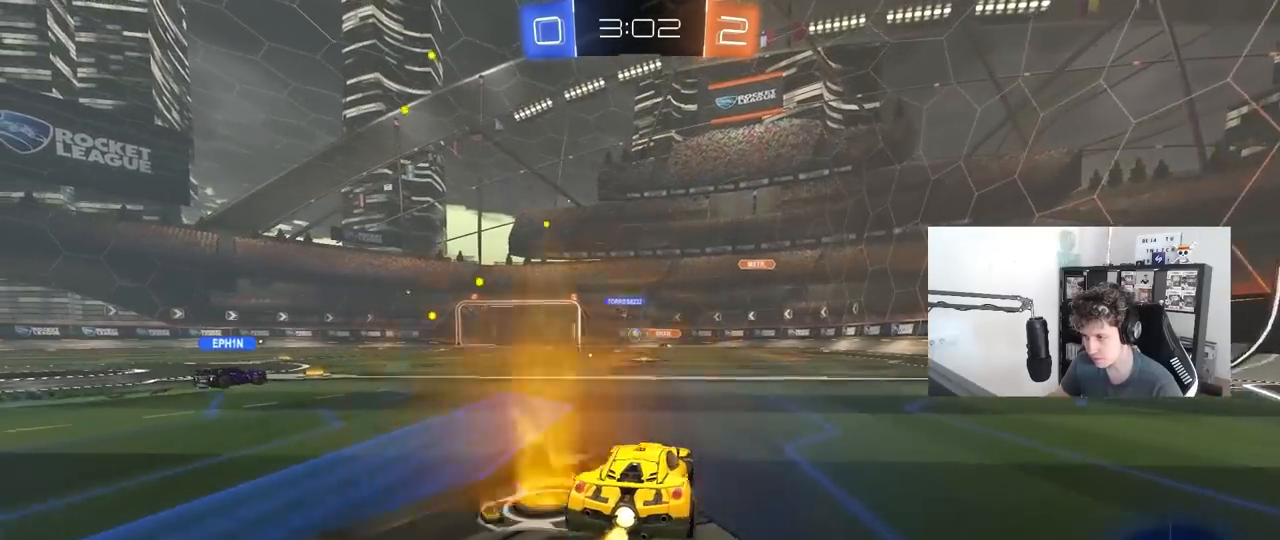
{"keys": ["a", "w"], "mouse": [], "mouse_move": "still", "events": [[33, "a", "up"], [317, "a", "down"], [417, "shift", "down"], [500, "shift", "up"]]}
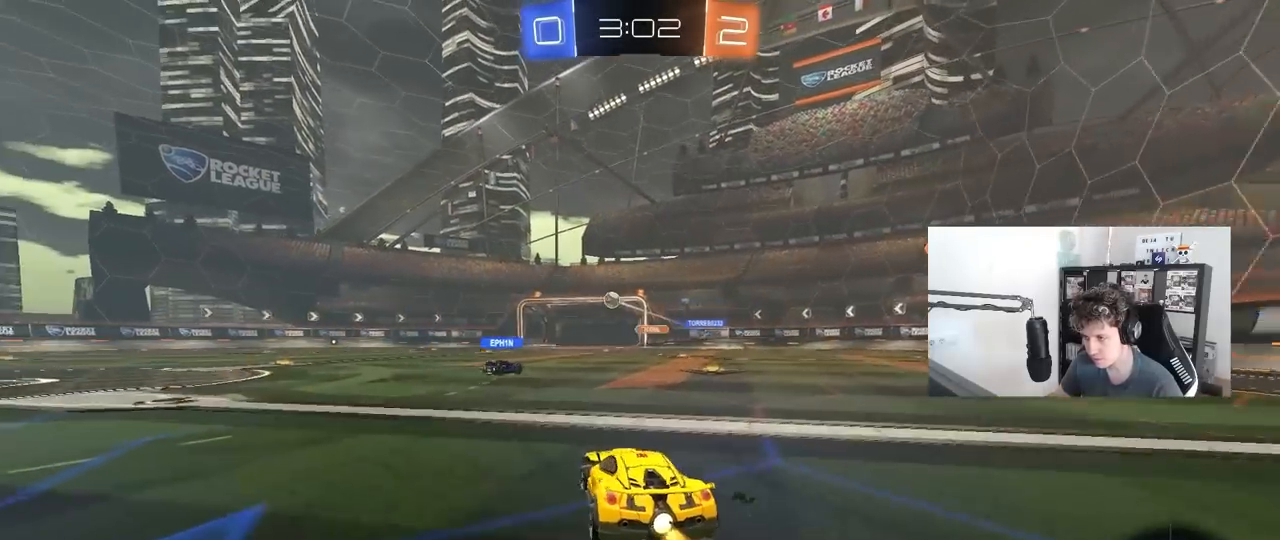
{"keys": ["a", "shift", "w"], "mouse": ["left", "right"], "mouse_move": "still", "events": [[283, "mouse_left", "down"], [333, "a", "up"], [333, "mouse_right", "down"], [383, "d", "down"], [417, "a", "down"], [417, "d", "up"], [417, "mouse_right", "up"], [417, "shift", "down"], [467, "mouse_right", "down"]]}
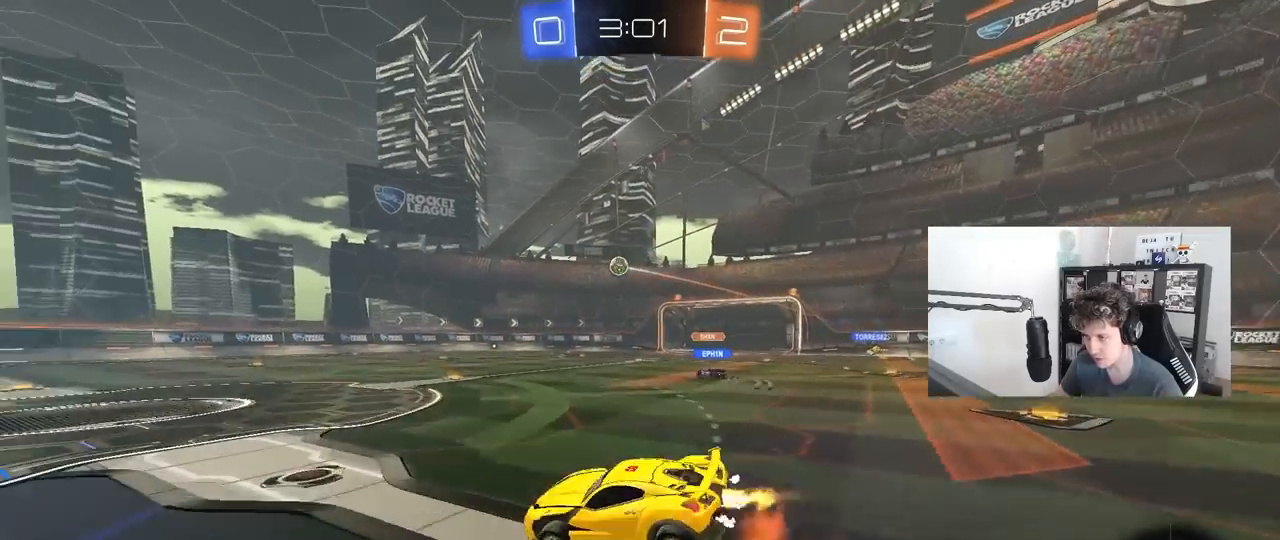
{"keys": ["a", "s", "shift"], "mouse": [], "mouse_move": "still", "events": [[17, "s", "down"], [17, "w", "up"], [250, "mouse_right", "up"], [283, "mouse_left", "up"], [350, "s", "up"], [433, "s", "down"]]}
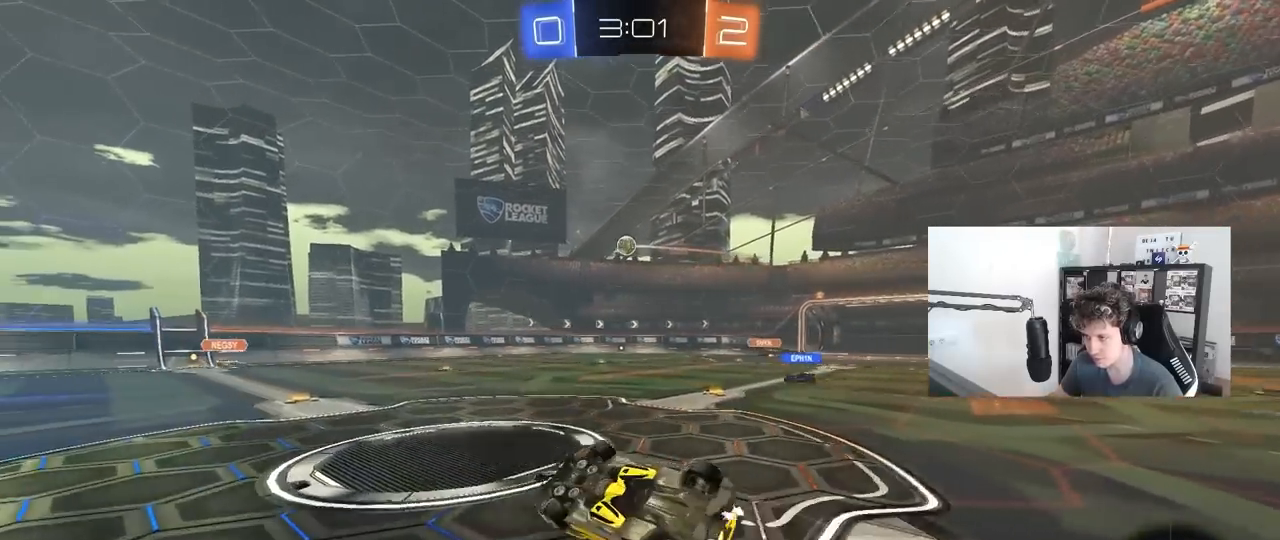
{"keys": [], "mouse": [], "mouse_move": "still", "events": [[217, "s", "up"], [217, "shift", "up"], [267, "a", "up"]]}
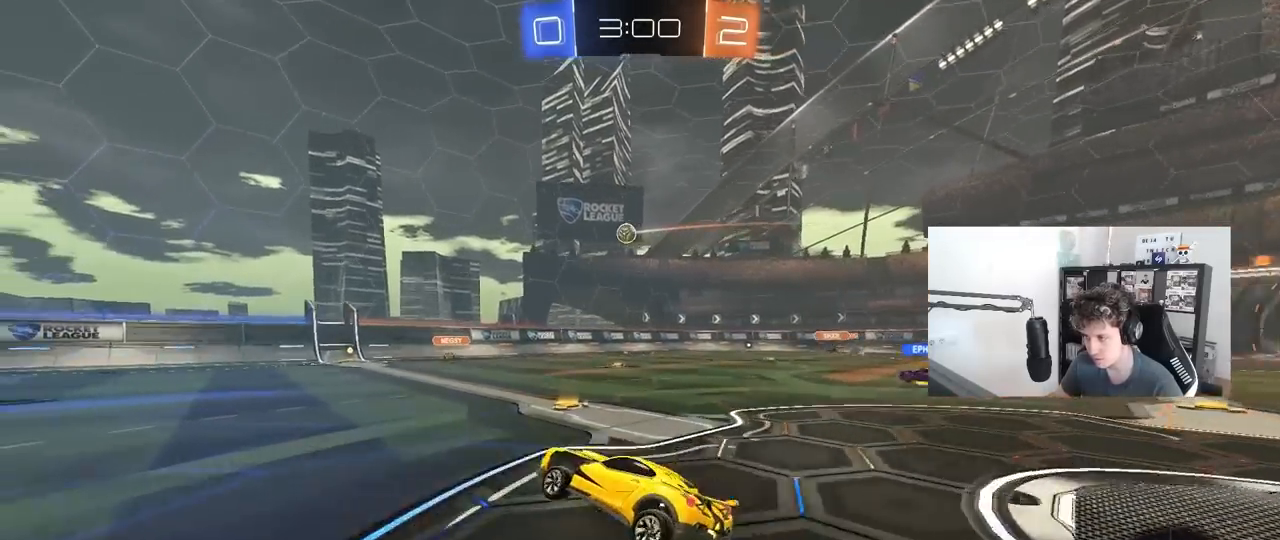
{"keys": [], "mouse": [], "mouse_move": "still", "events": [[150, "a", "down"], [233, "a", "up"]]}
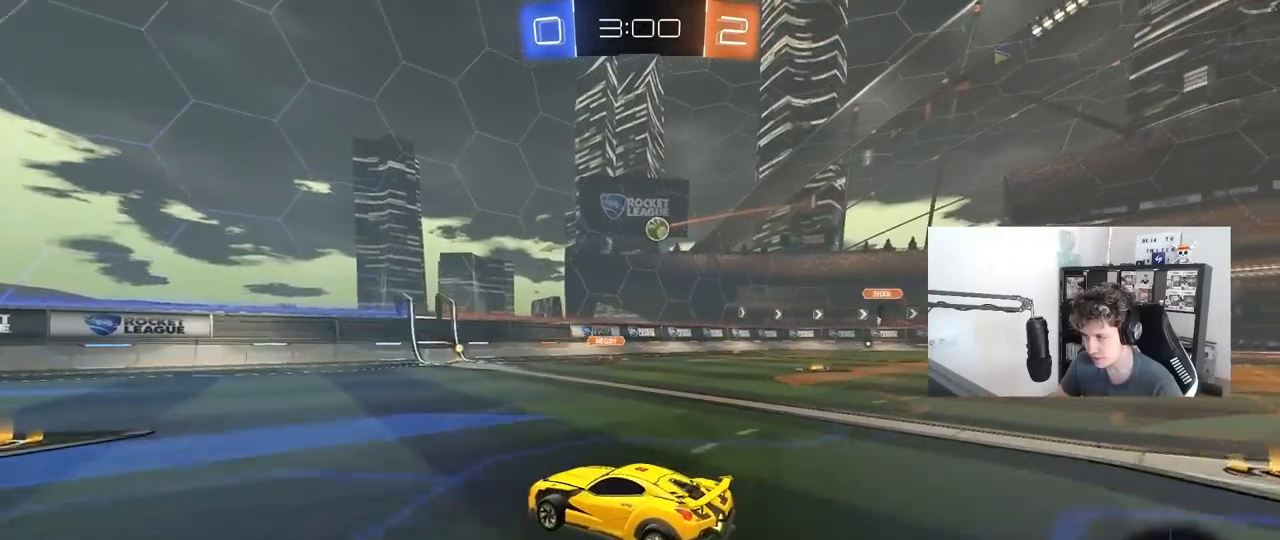
{"keys": ["a", "w"], "mouse": [], "mouse_move": "still", "events": [[17, "w", "down"], [67, "a", "down"]]}
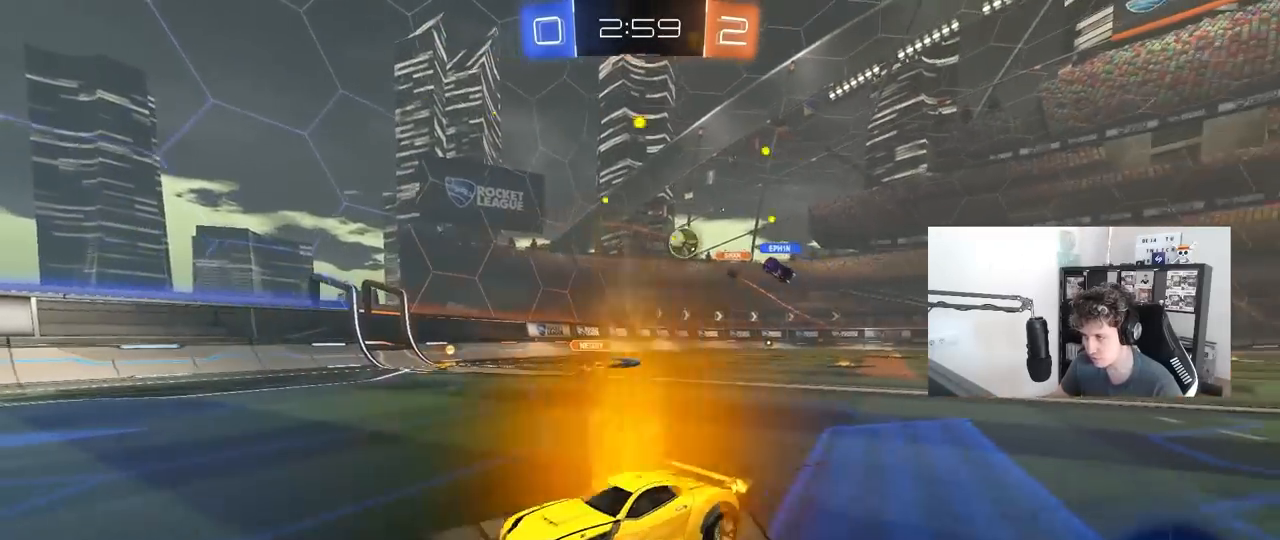
{"keys": ["a", "shift", "w"], "mouse": [], "mouse_move": "still", "events": [[33, "mouse_left", "down"], [167, "a", "up"], [400, "a", "down"], [400, "mouse_left", "up"], [450, "shift", "down"]]}
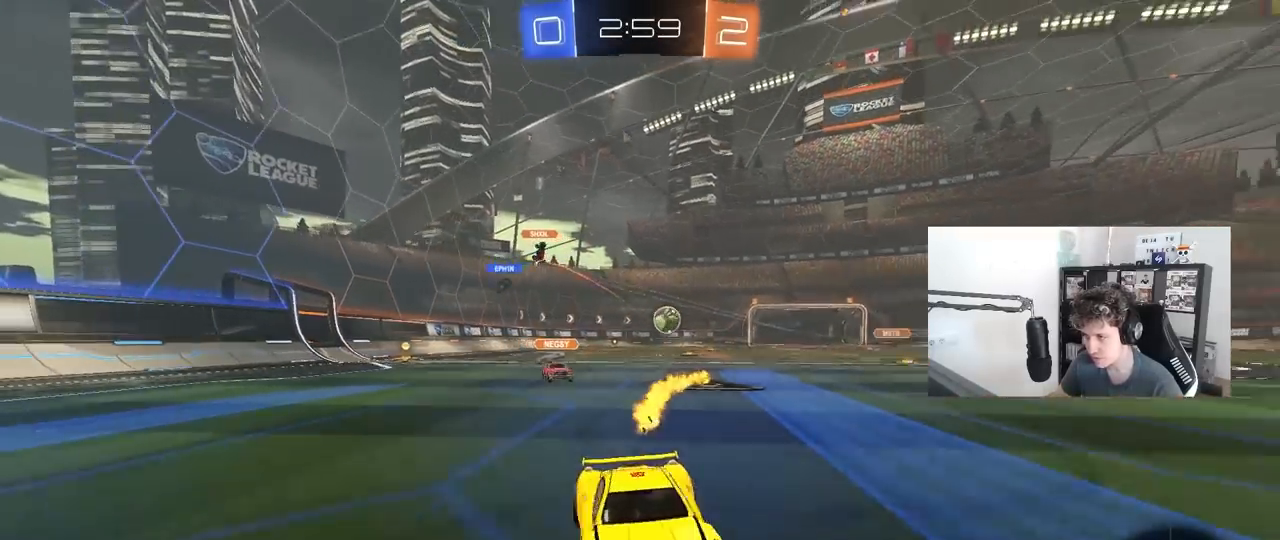
{"keys": ["a", "w"], "mouse": [], "mouse_move": "still", "events": [[50, "shift", "up"]]}
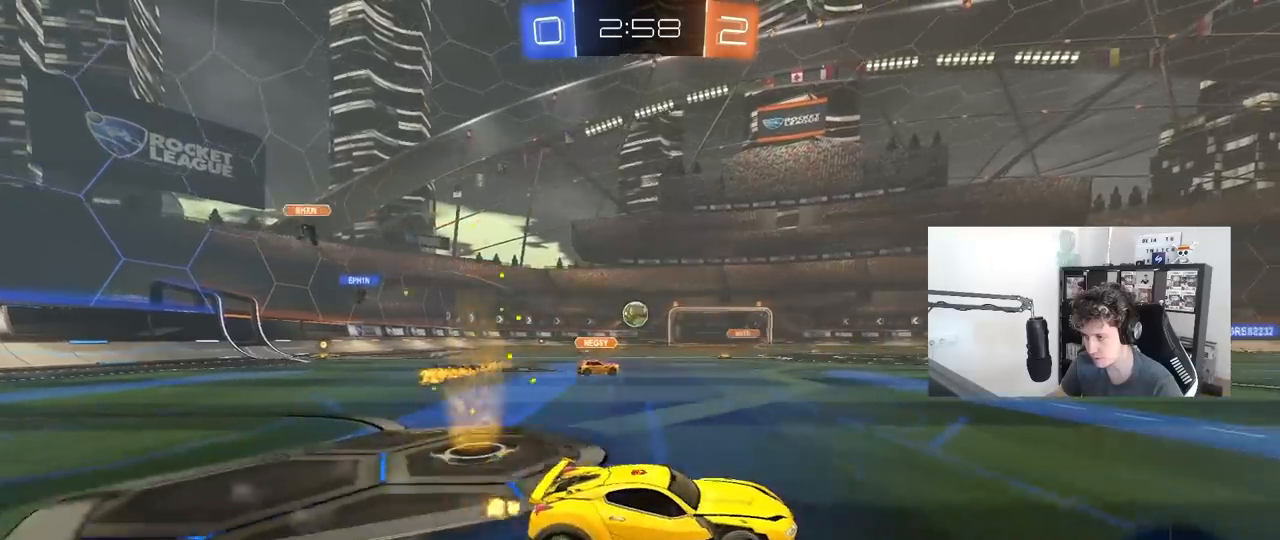
{"keys": ["d", "w"], "mouse": [], "mouse_move": "still", "events": [[17, "w", "up"], [117, "w", "down"], [350, "a", "up"], [483, "d", "down"]]}
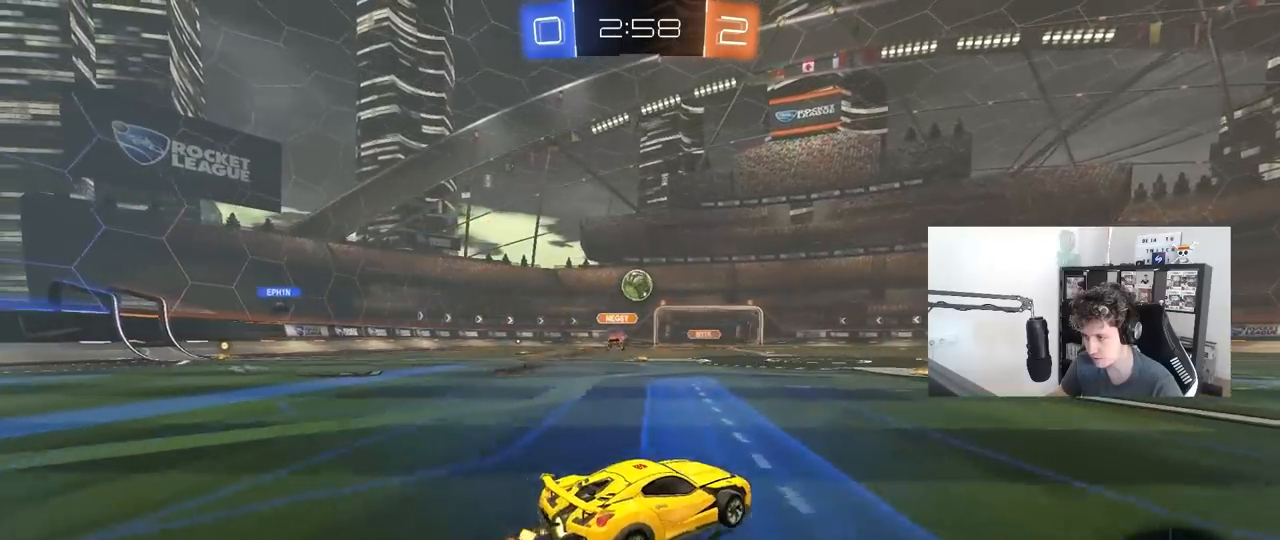
{"keys": ["w"], "mouse": [], "mouse_move": "still", "events": [[133, "d", "up"], [317, "a", "down"], [450, "a", "up"]]}
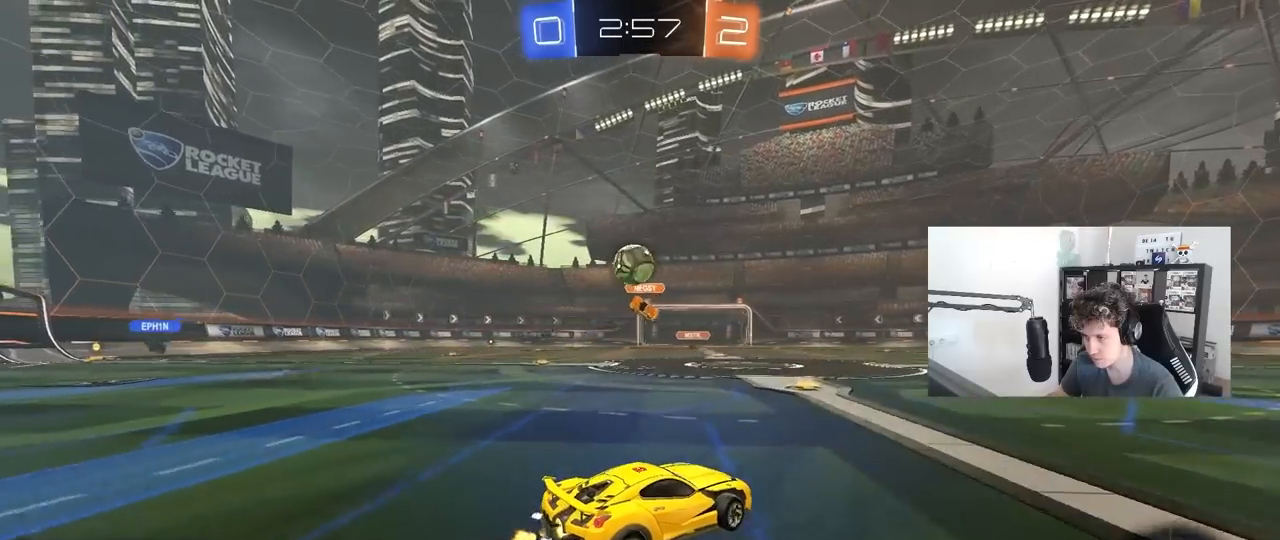
{"keys": ["a", "s", "x", "z"], "mouse": ["right"], "mouse_move": "still"}
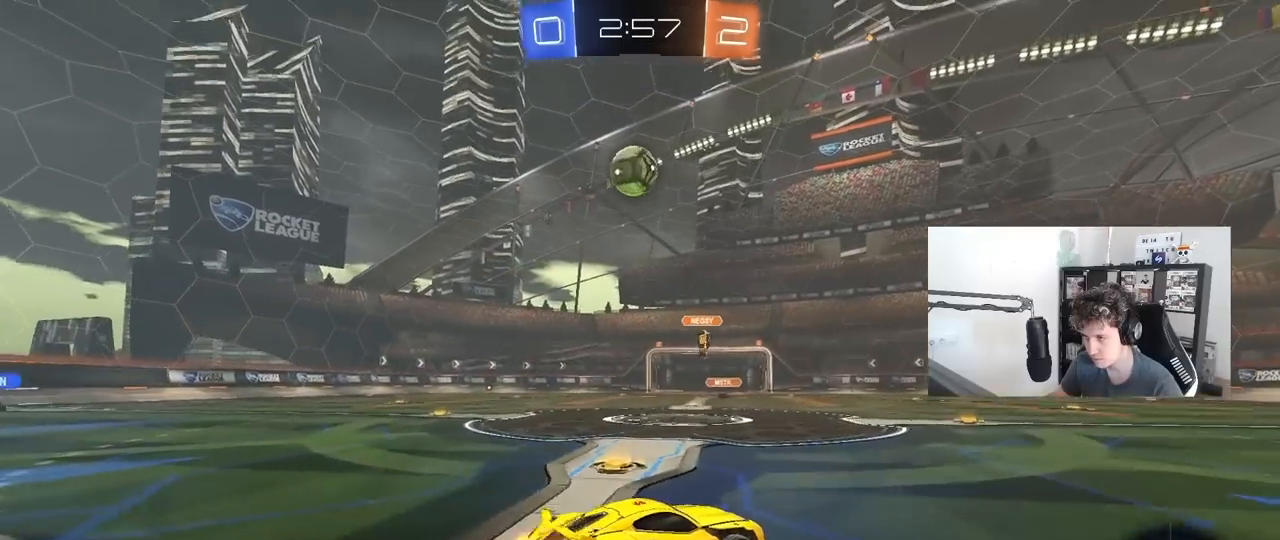
{"keys": ["d", "s"], "mouse": [], "mouse_move": "still", "events": [[17, "a", "up"], [17, "s", "up"], [17, "x", "up"], [17, "z", "up"], [67, "a", "down"], [117, "s", "down"], [117, "w", "down"], [167, "w", "up"], [250, "mouse_right", "up"], [300, "a", "up"], [300, "mouse_right", "down"], [350, "s", "up"], [400, "mouse_right", "up"], [450, "s", "down"], [483, "d", "down"]]}
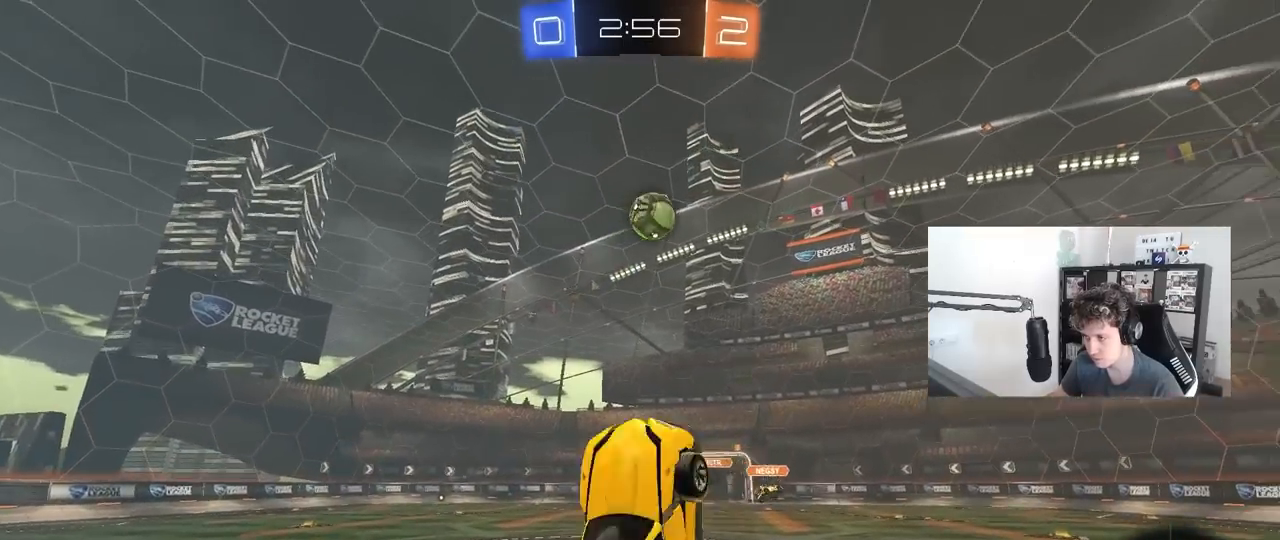
{"keys": ["d", "shift"], "mouse": [], "mouse_move": "still", "events": [[217, "s", "up"], [217, "shift", "down"], [317, "w", "down"], [500, "w", "up"]]}
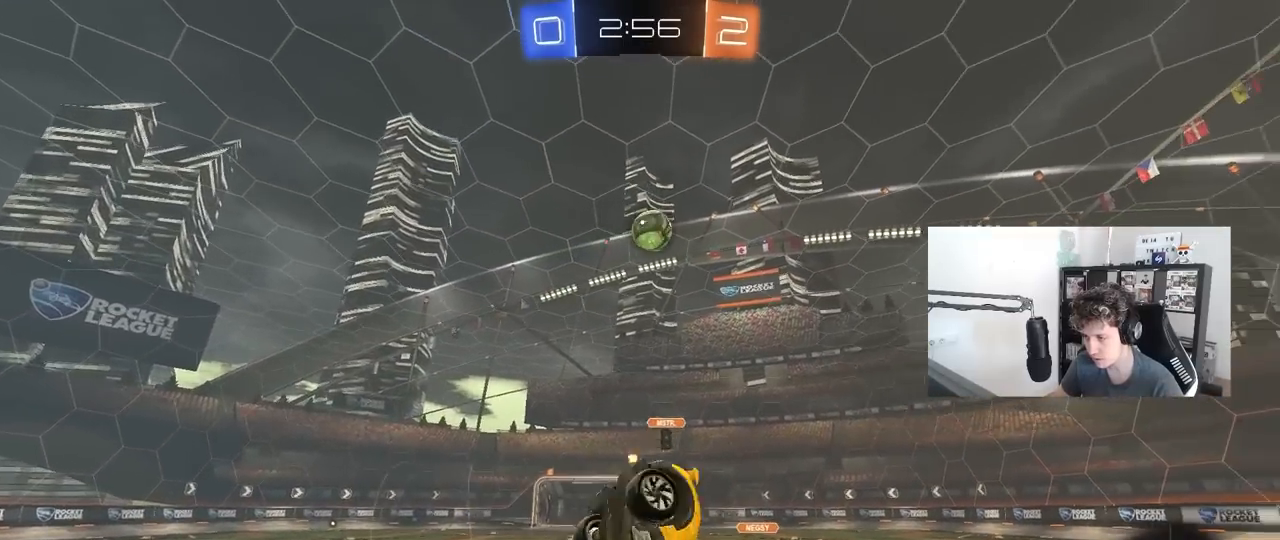
{"keys": ["w"], "mouse": [], "mouse_move": "still", "events": [[50, "s", "down"], [150, "shift", "up"], [183, "a", "down"], [183, "d", "up"], [283, "a", "up"], [333, "s", "up"], [383, "d", "down"], [467, "d", "up"], [467, "w", "down"]]}